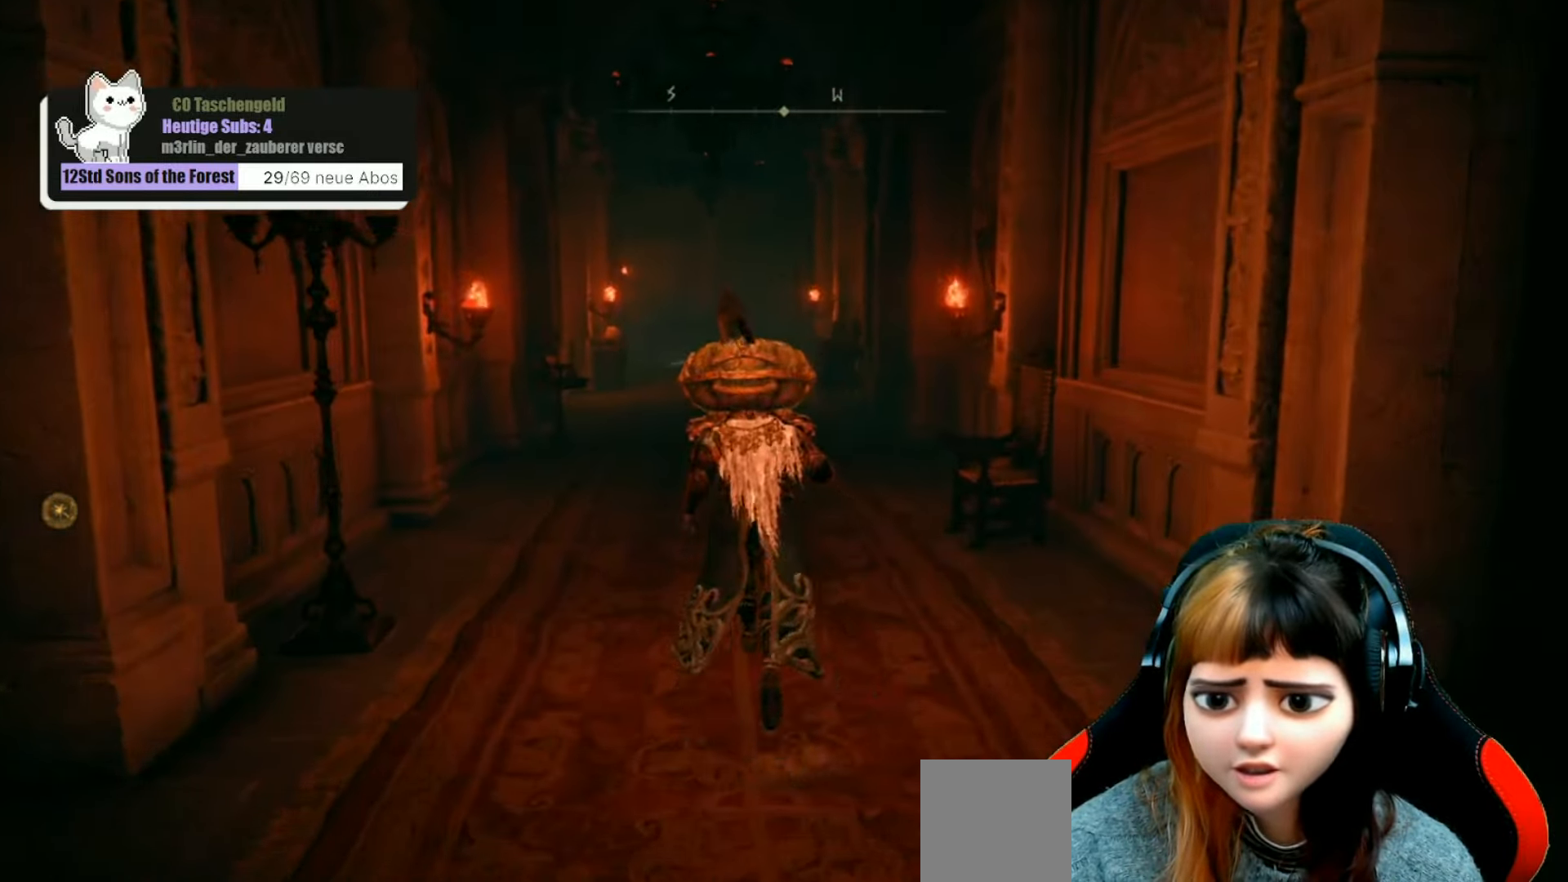
Gameplay with a controller (Xbox layout); each line is a JSON object with the inputs held at the frame after it. "events" lists button and stick changes between this image and that frame as [ms after this image, input, new state], when the widget could be followed in between. Not read: L3.
{"buttons": [], "left_stick": "up", "right_stick": "center", "events": []}
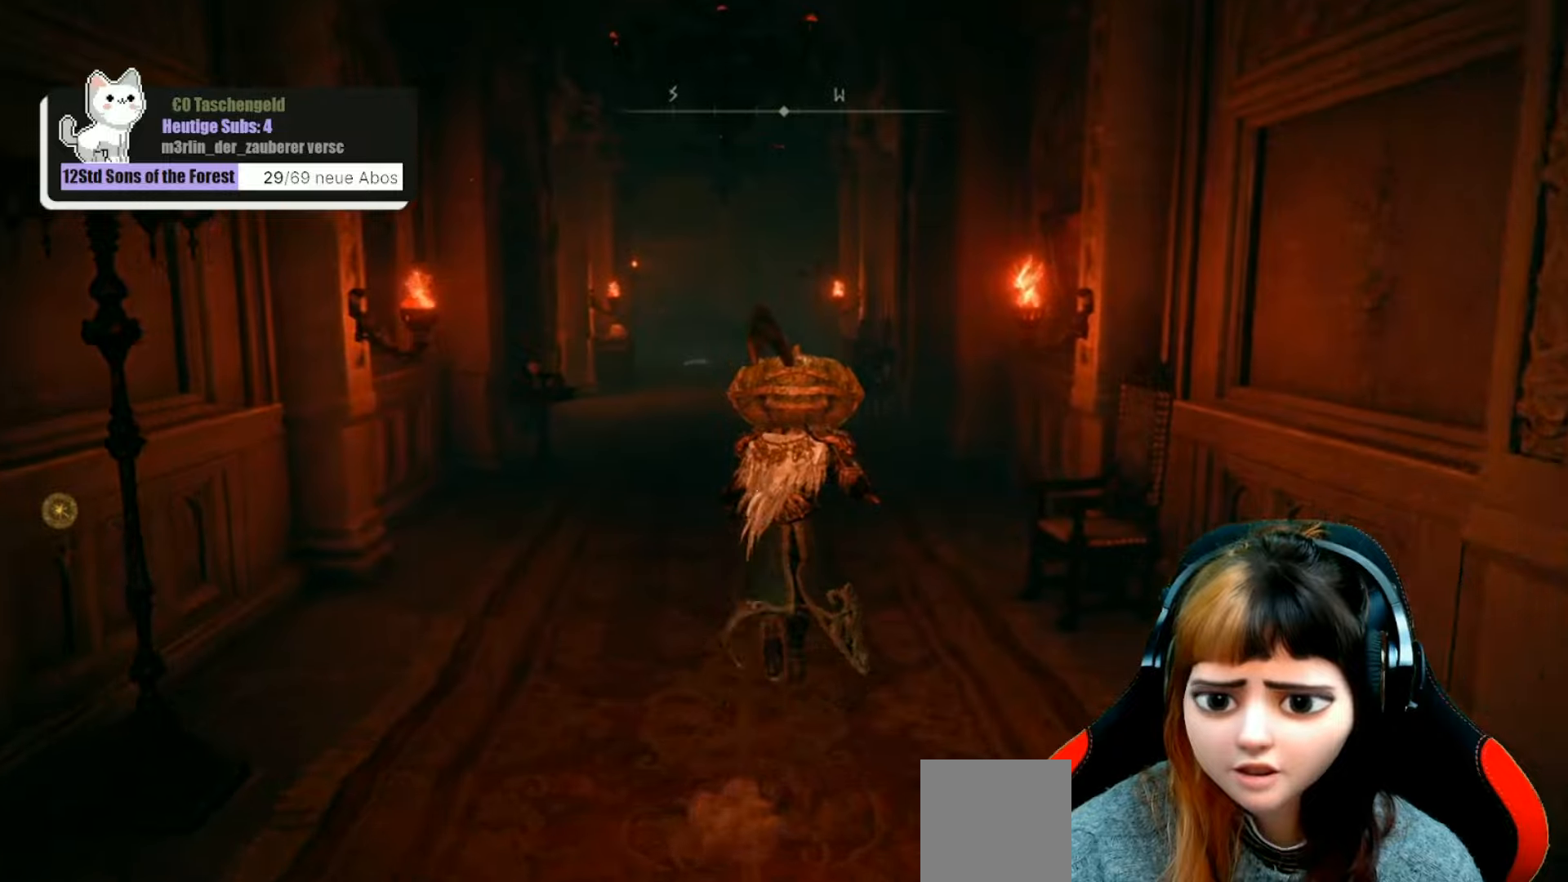
{"buttons": [], "left_stick": "up", "right_stick": "center", "events": []}
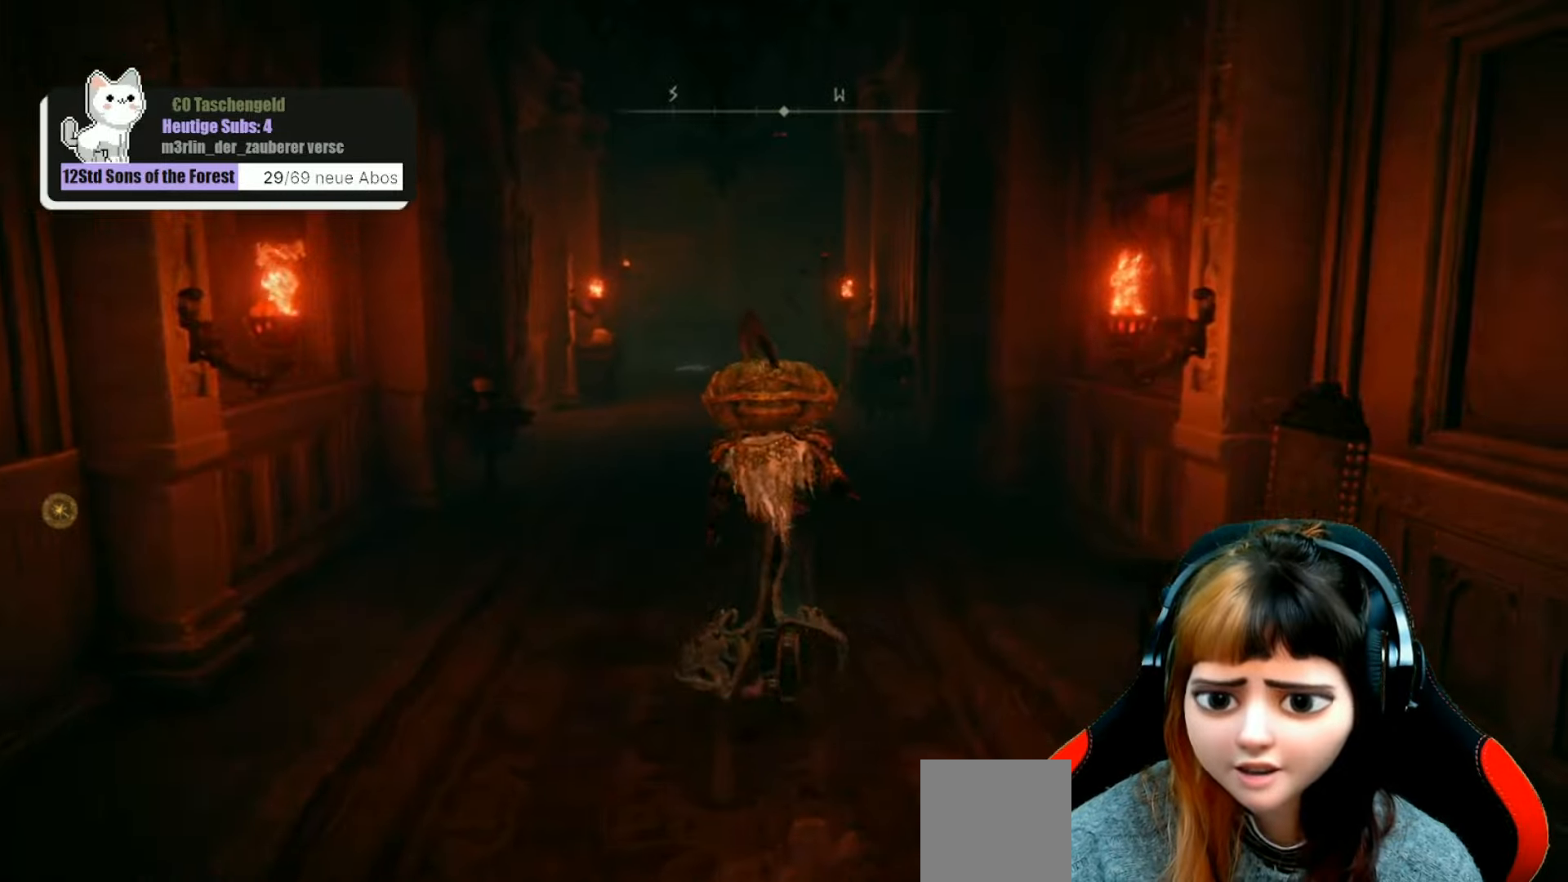
{"buttons": [], "left_stick": "up", "right_stick": "down-right", "events": [[500, "right_stick", "down-right"]]}
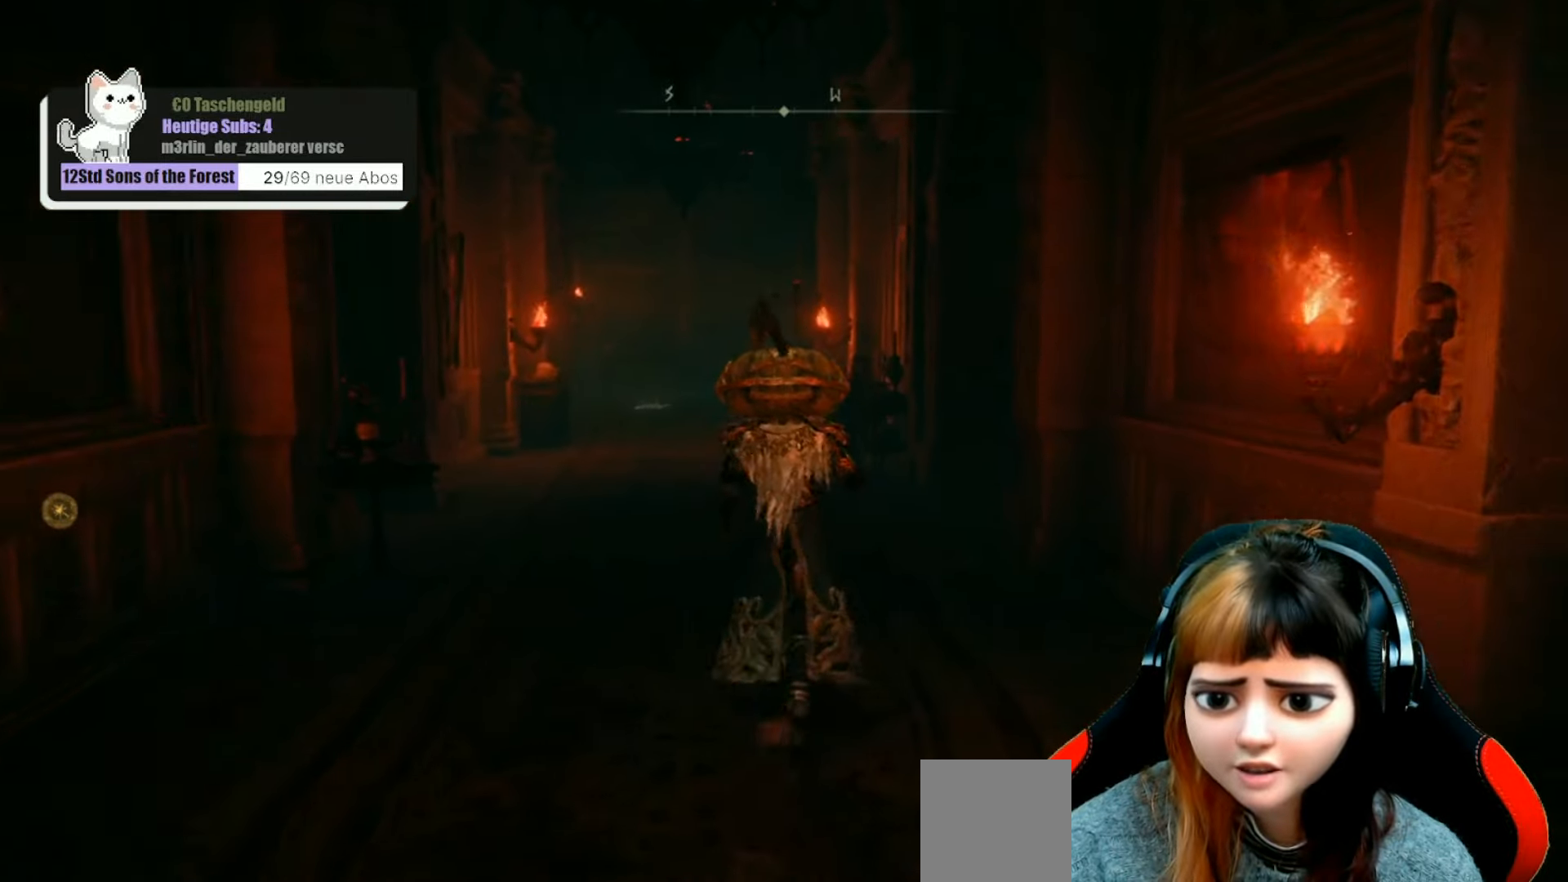
{"buttons": [], "left_stick": "up", "right_stick": "right", "events": [[333, "right_stick", "center"], [500, "right_stick", "right"]]}
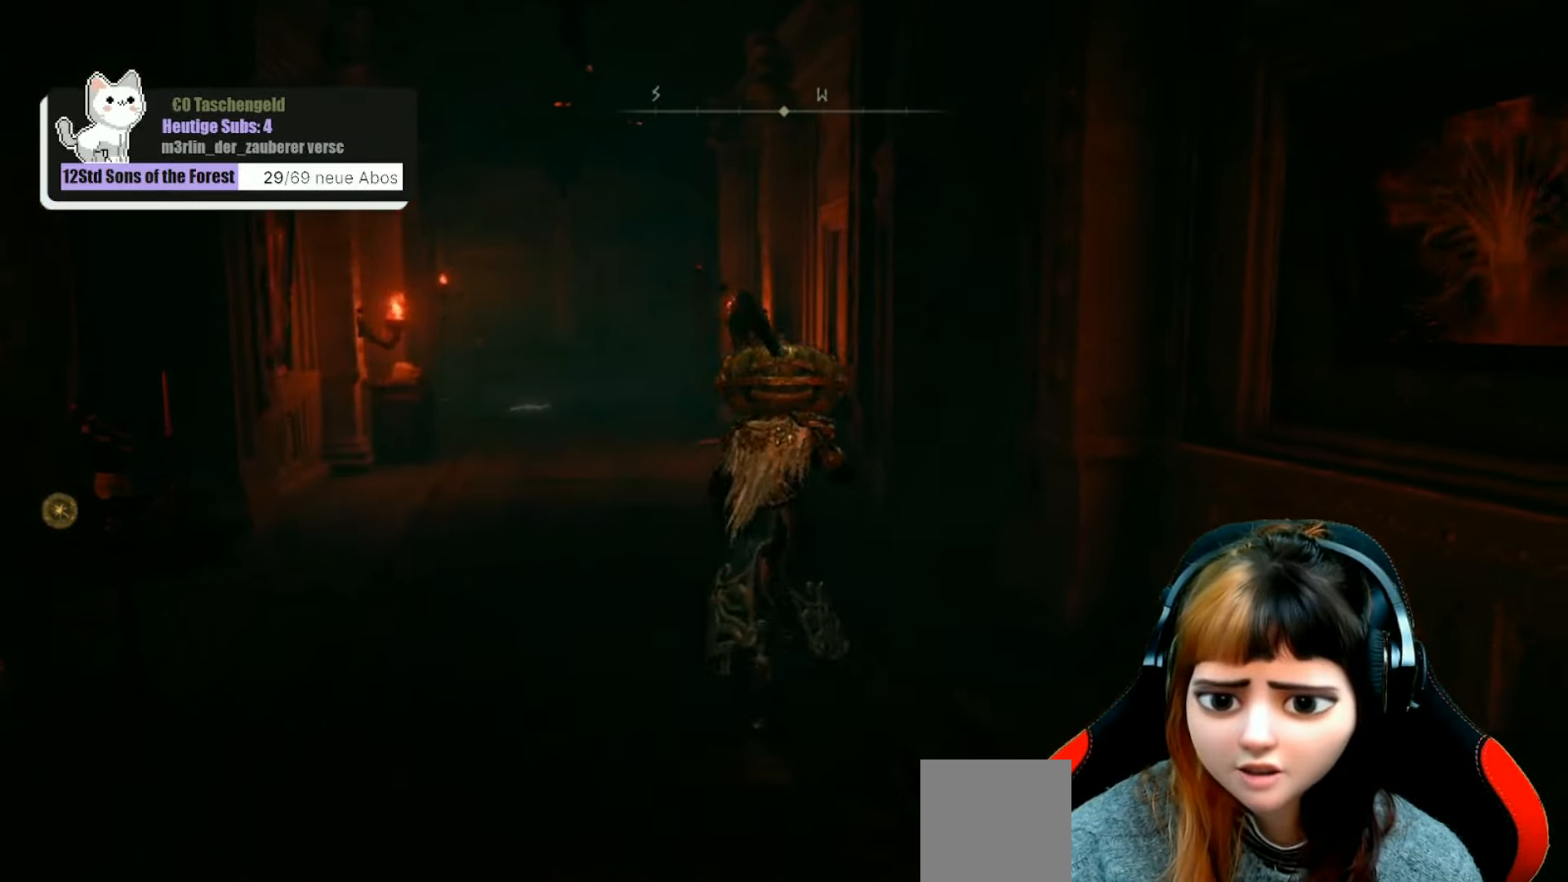
{"buttons": [], "left_stick": "up", "right_stick": "down-right", "events": [[33, "right_stick", "down-right"]]}
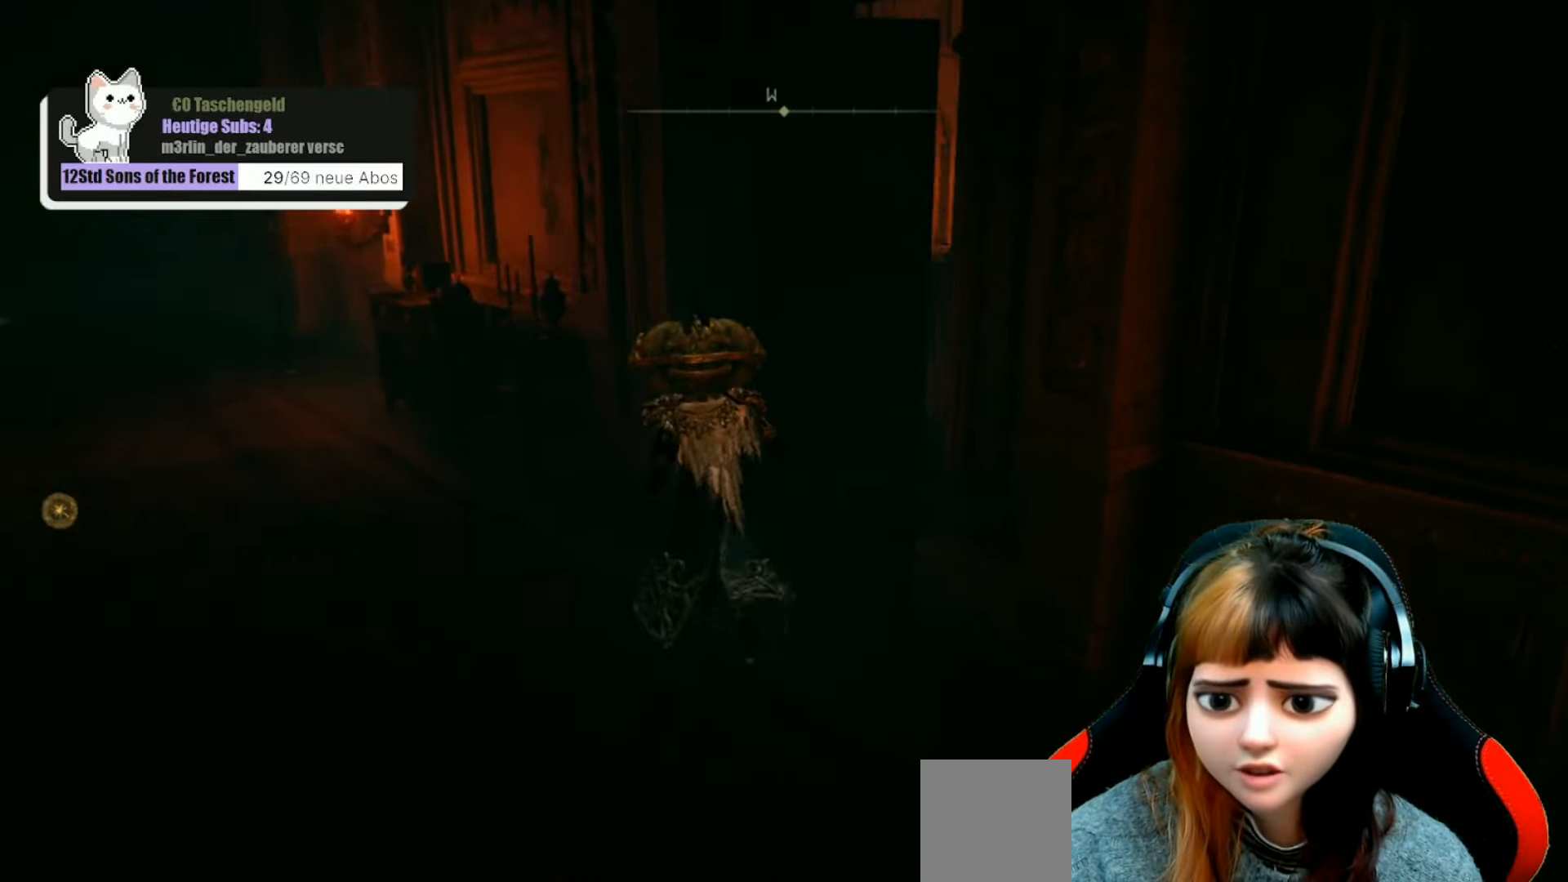
{"buttons": [], "left_stick": "up", "right_stick": "center", "events": [[400, "right_stick", "center"]]}
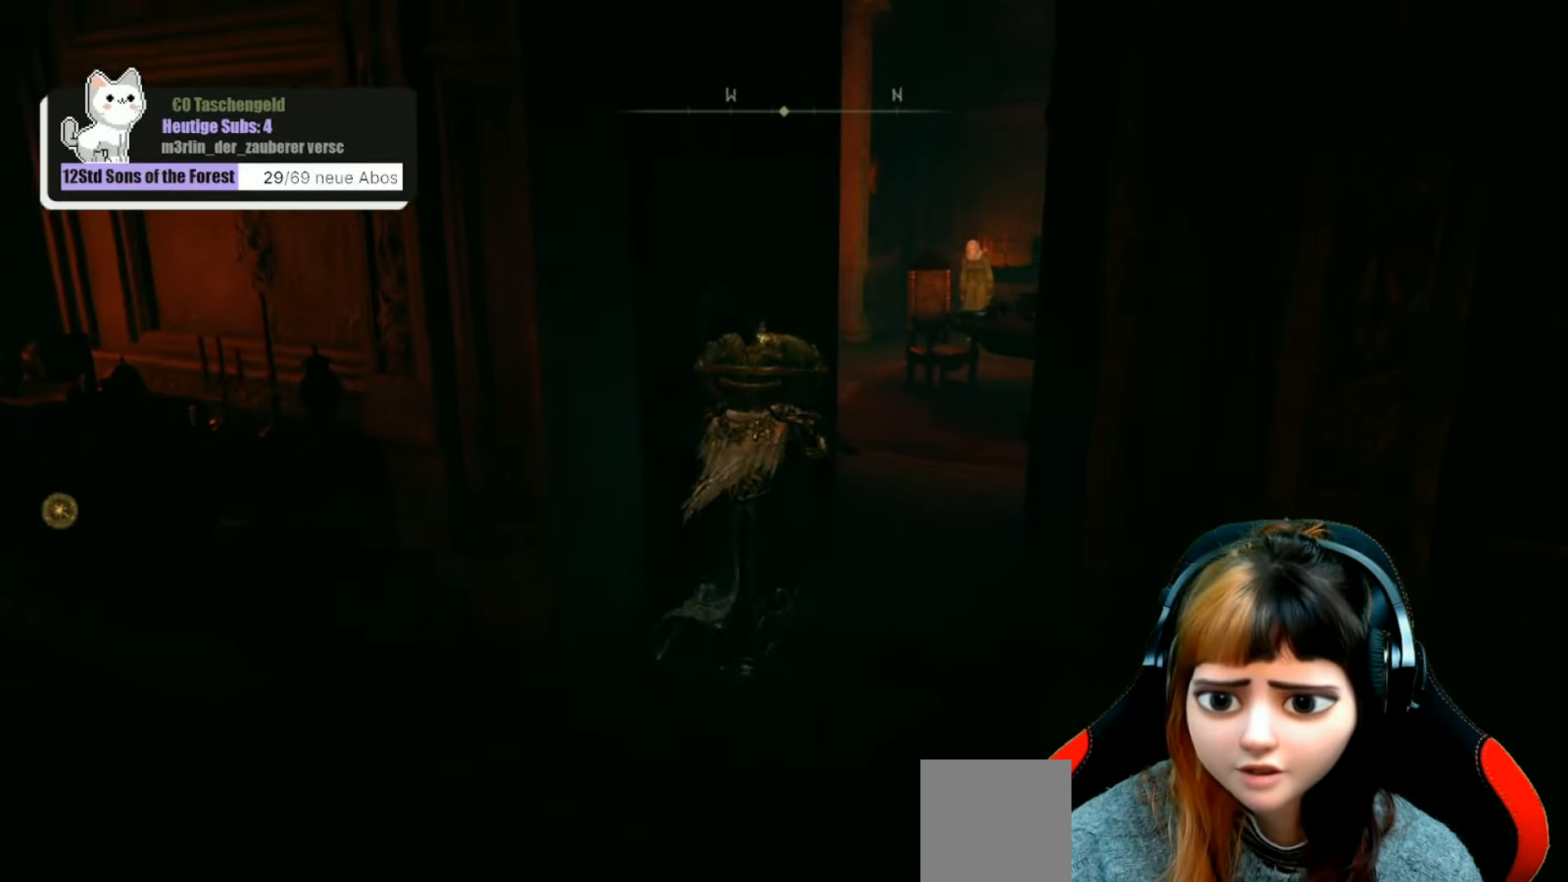
{"buttons": [], "left_stick": "up", "right_stick": "center", "events": []}
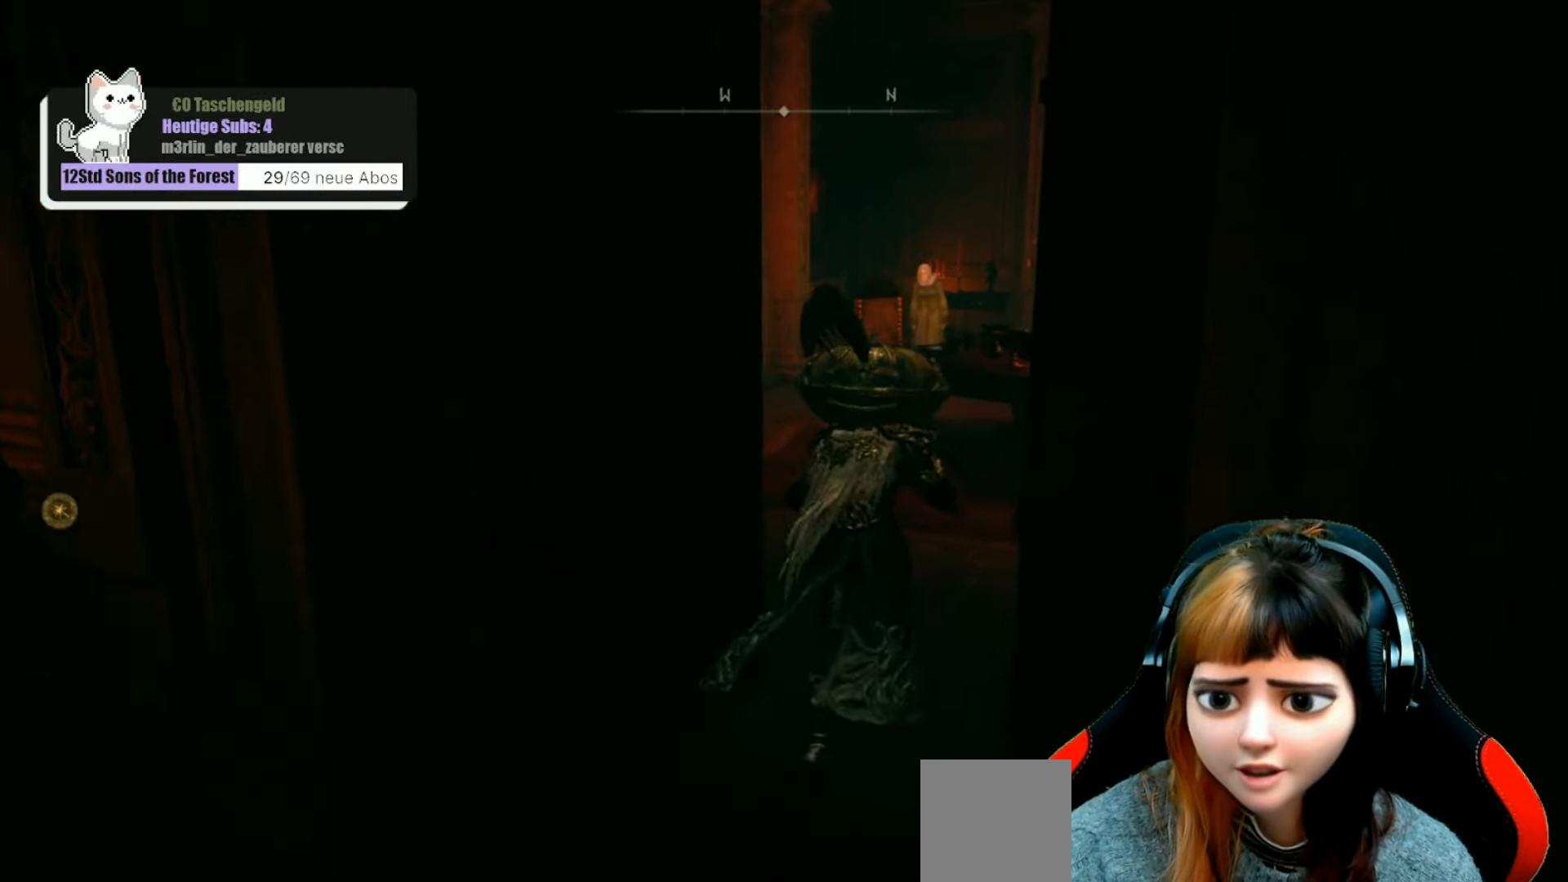
{"buttons": [], "left_stick": "up", "right_stick": "center", "events": []}
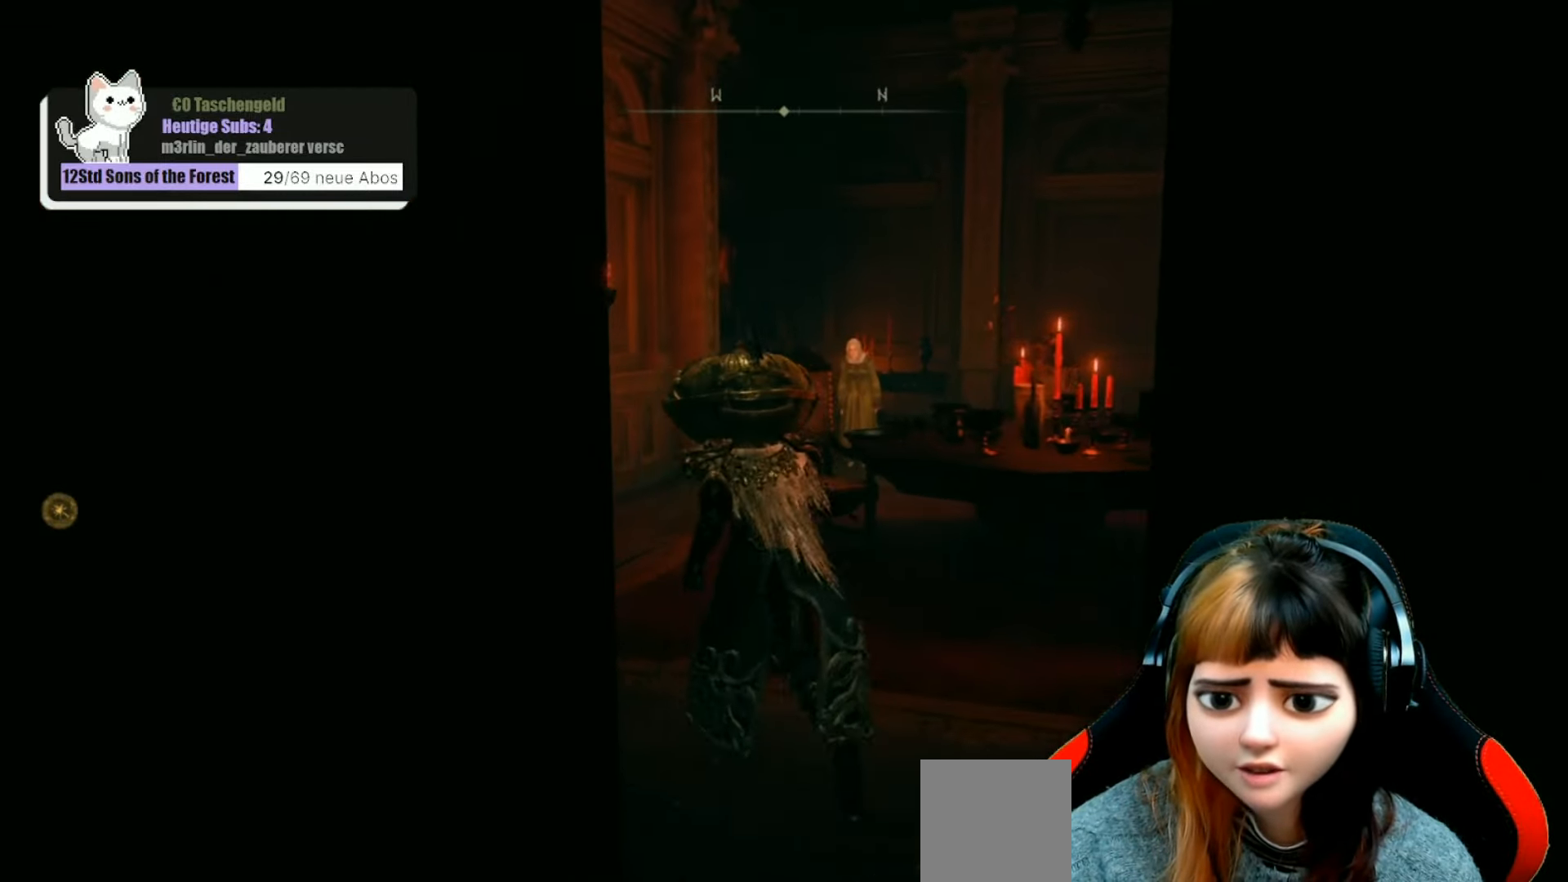
{"buttons": [], "left_stick": "up", "right_stick": "down-right", "events": [[333, "right_stick", "down-right"]]}
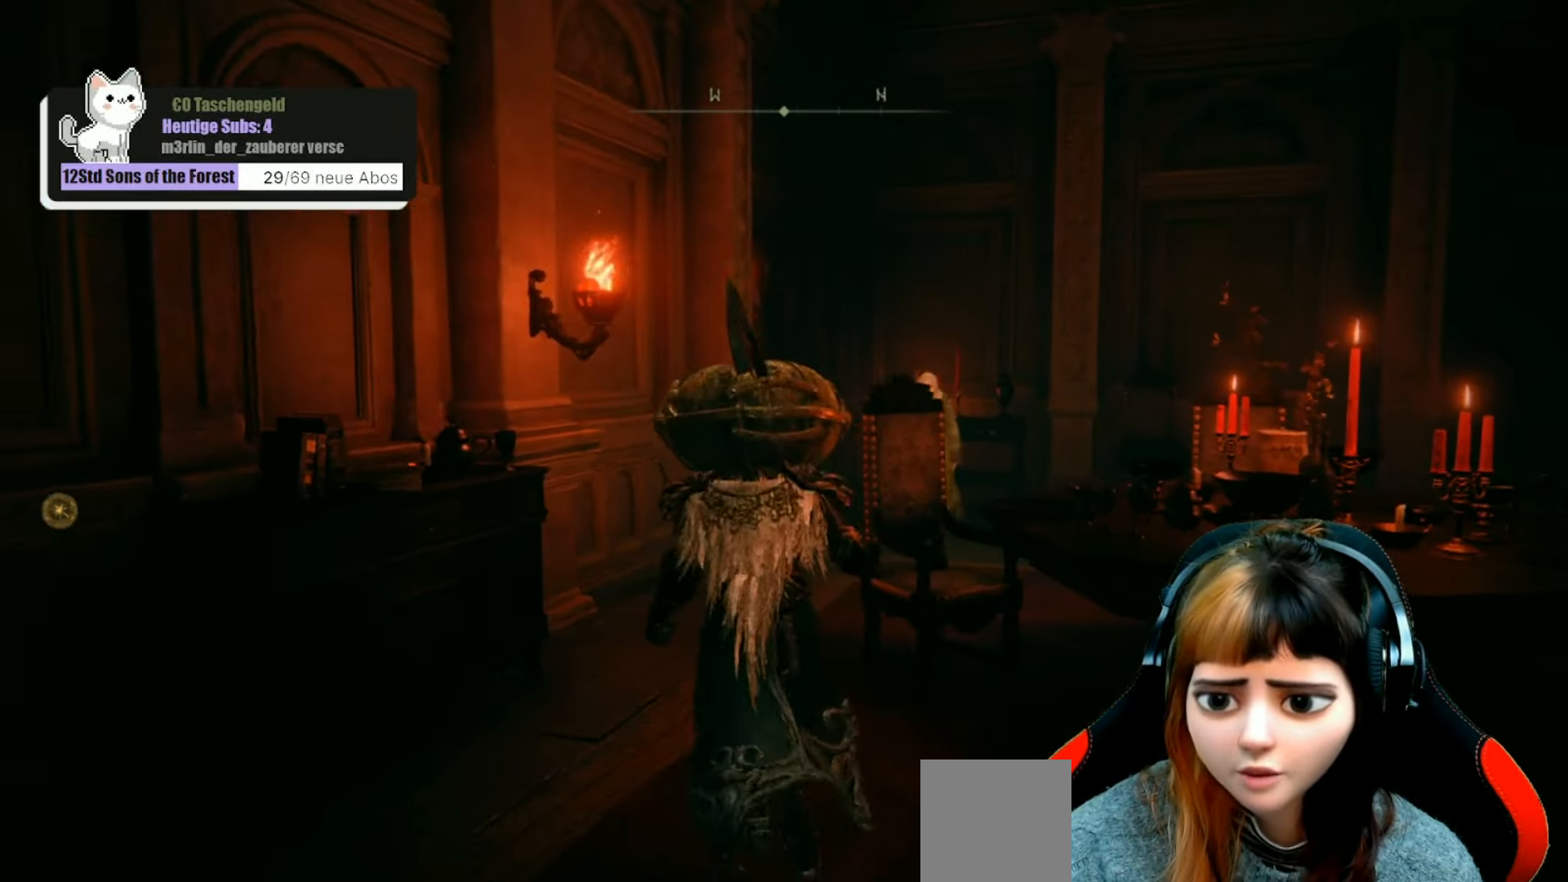
{"buttons": [], "left_stick": "center", "right_stick": "center", "events": [[367, "left_stick", "center"], [467, "right_stick", "center"]]}
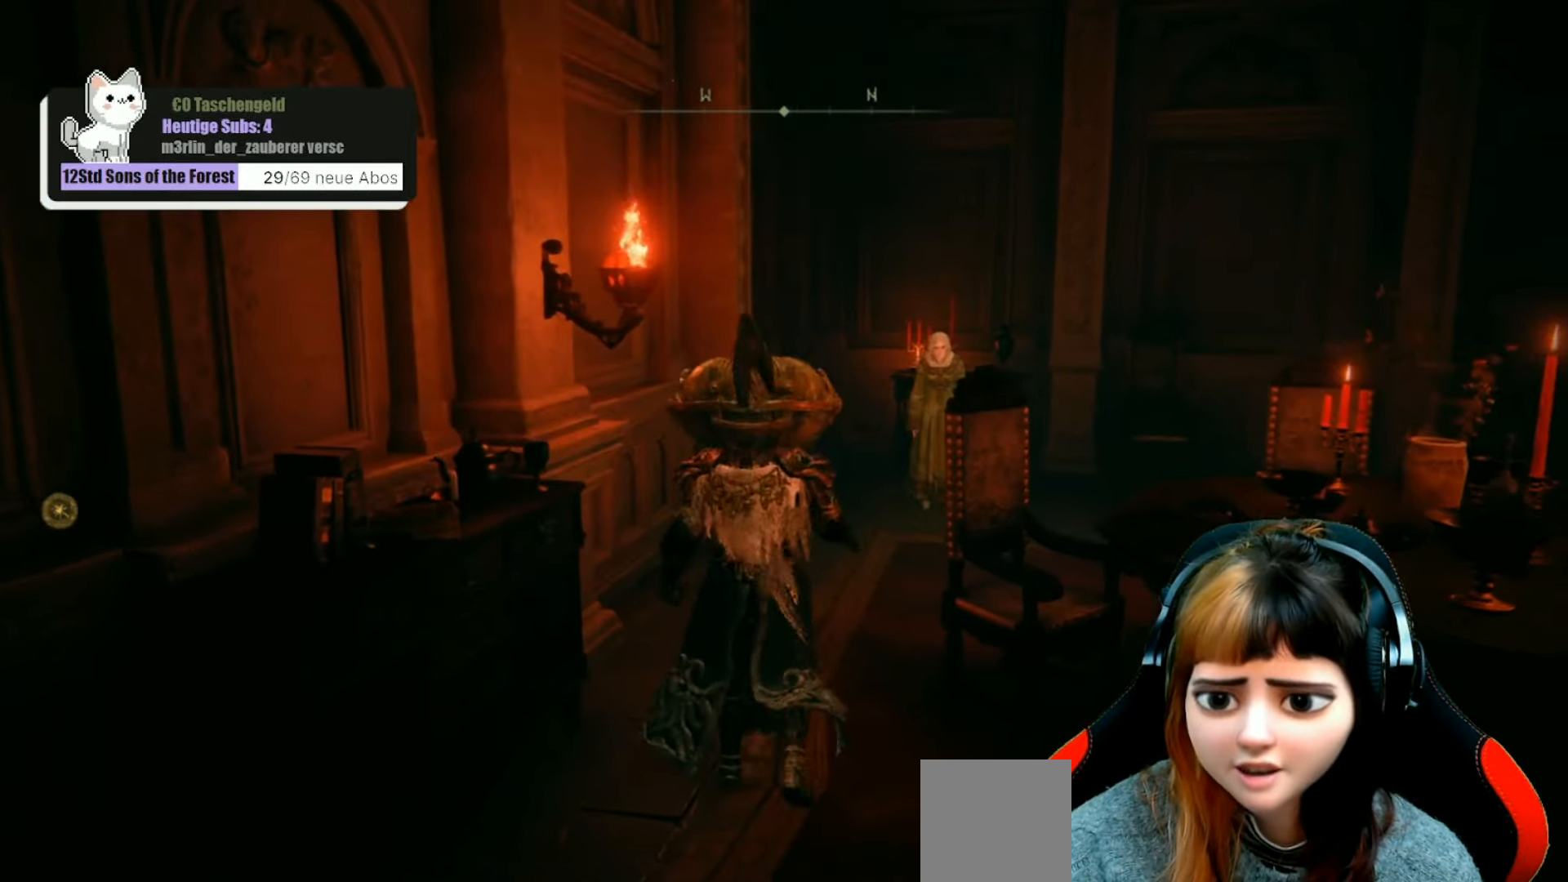
{"buttons": [], "left_stick": "center", "right_stick": "center", "events": []}
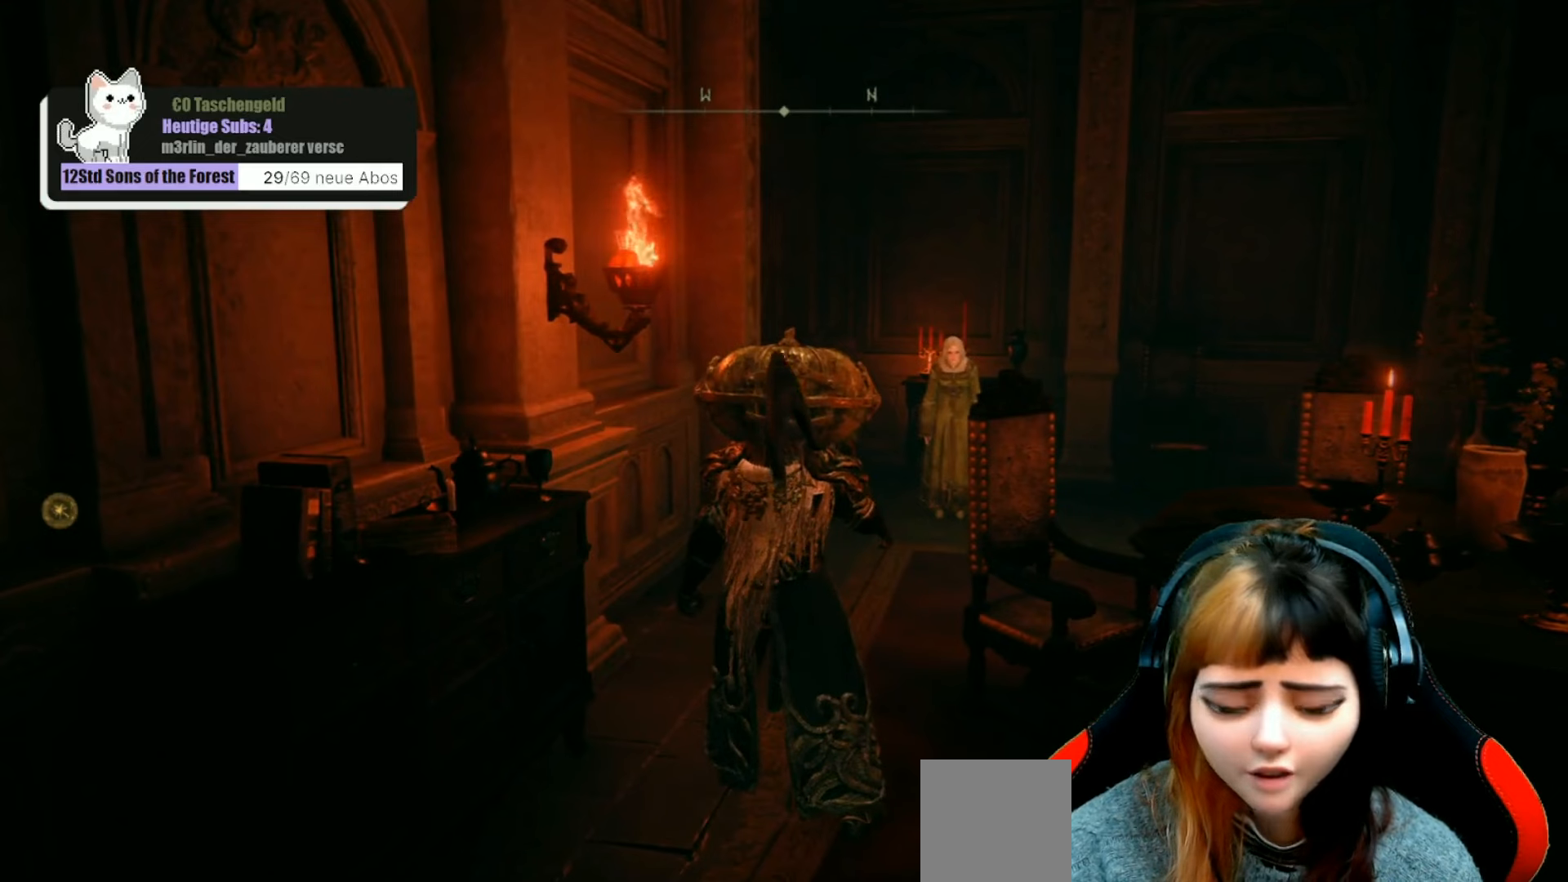
{"buttons": [], "left_stick": "center", "right_stick": "center", "events": []}
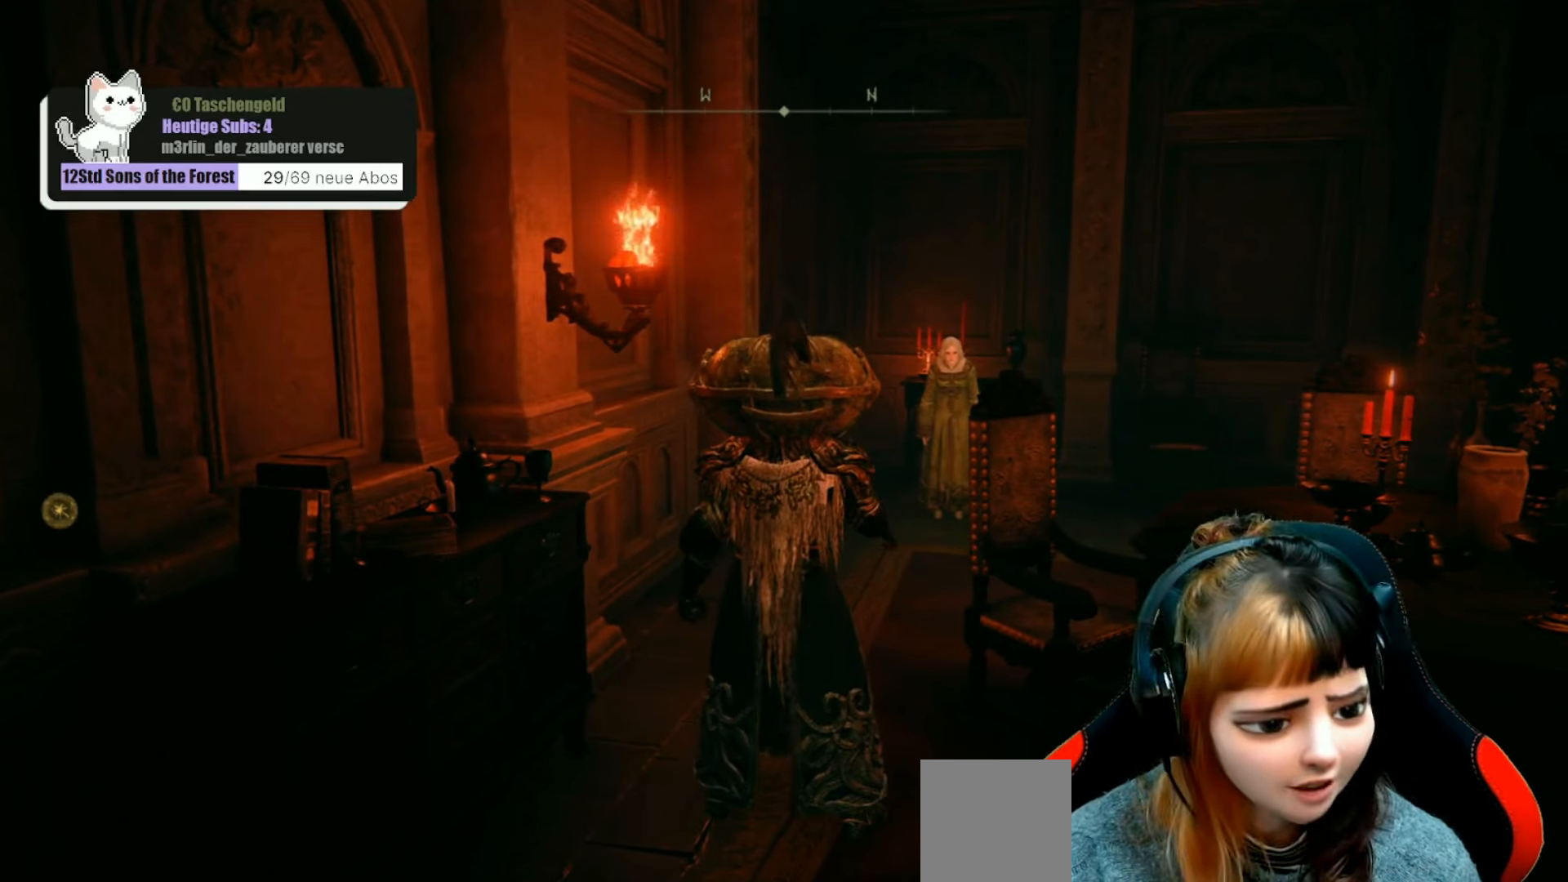
{"buttons": [], "left_stick": "center", "right_stick": "center", "events": []}
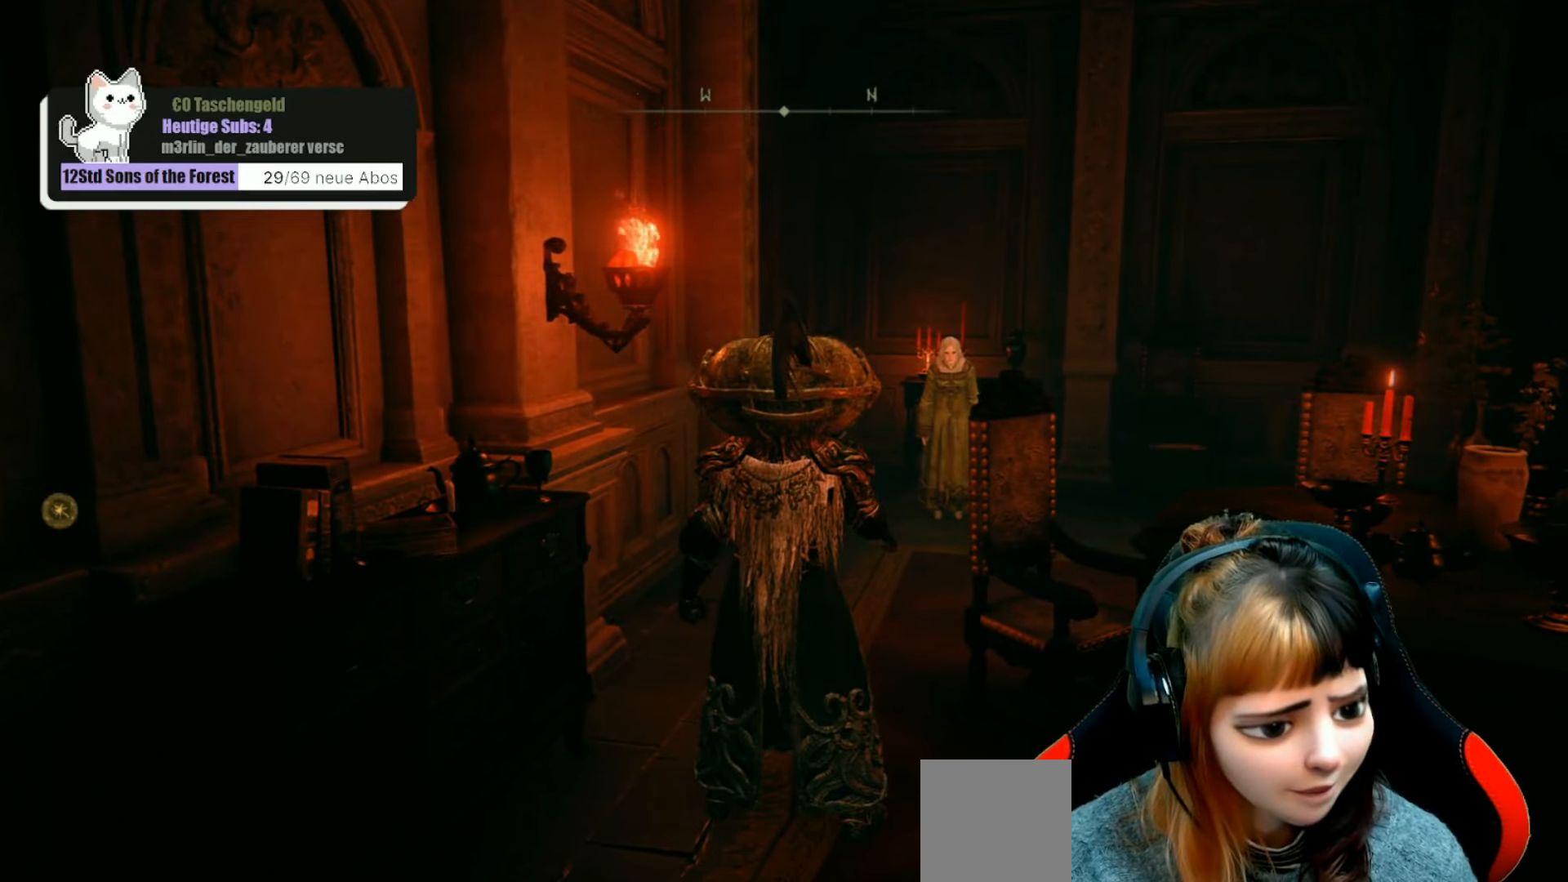
{"buttons": [], "left_stick": "center", "right_stick": "center", "events": []}
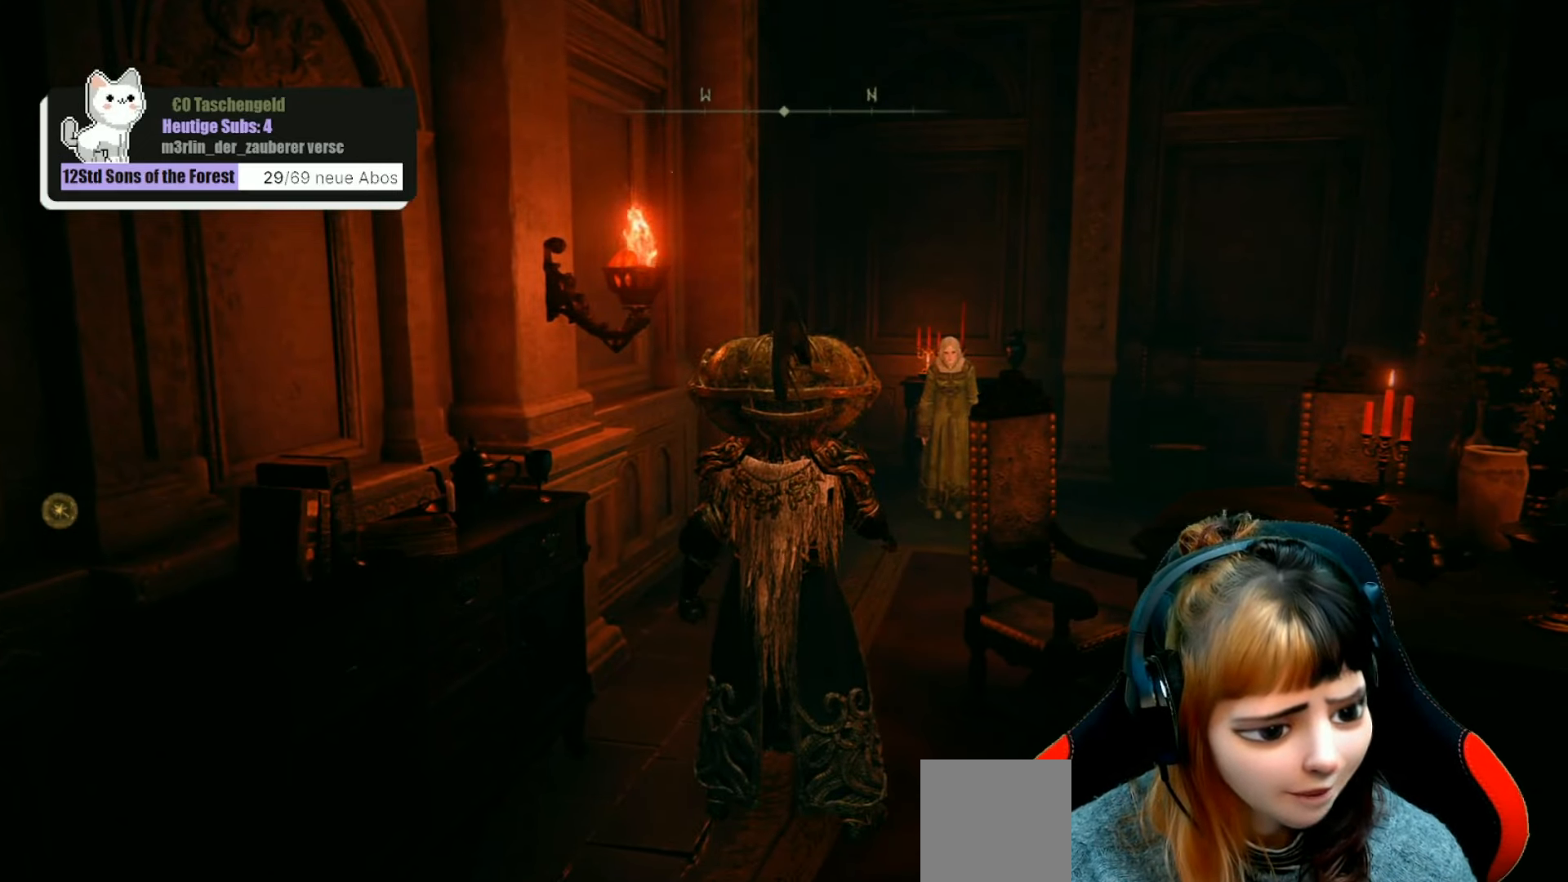
{"buttons": [], "left_stick": "center", "right_stick": "center", "events": []}
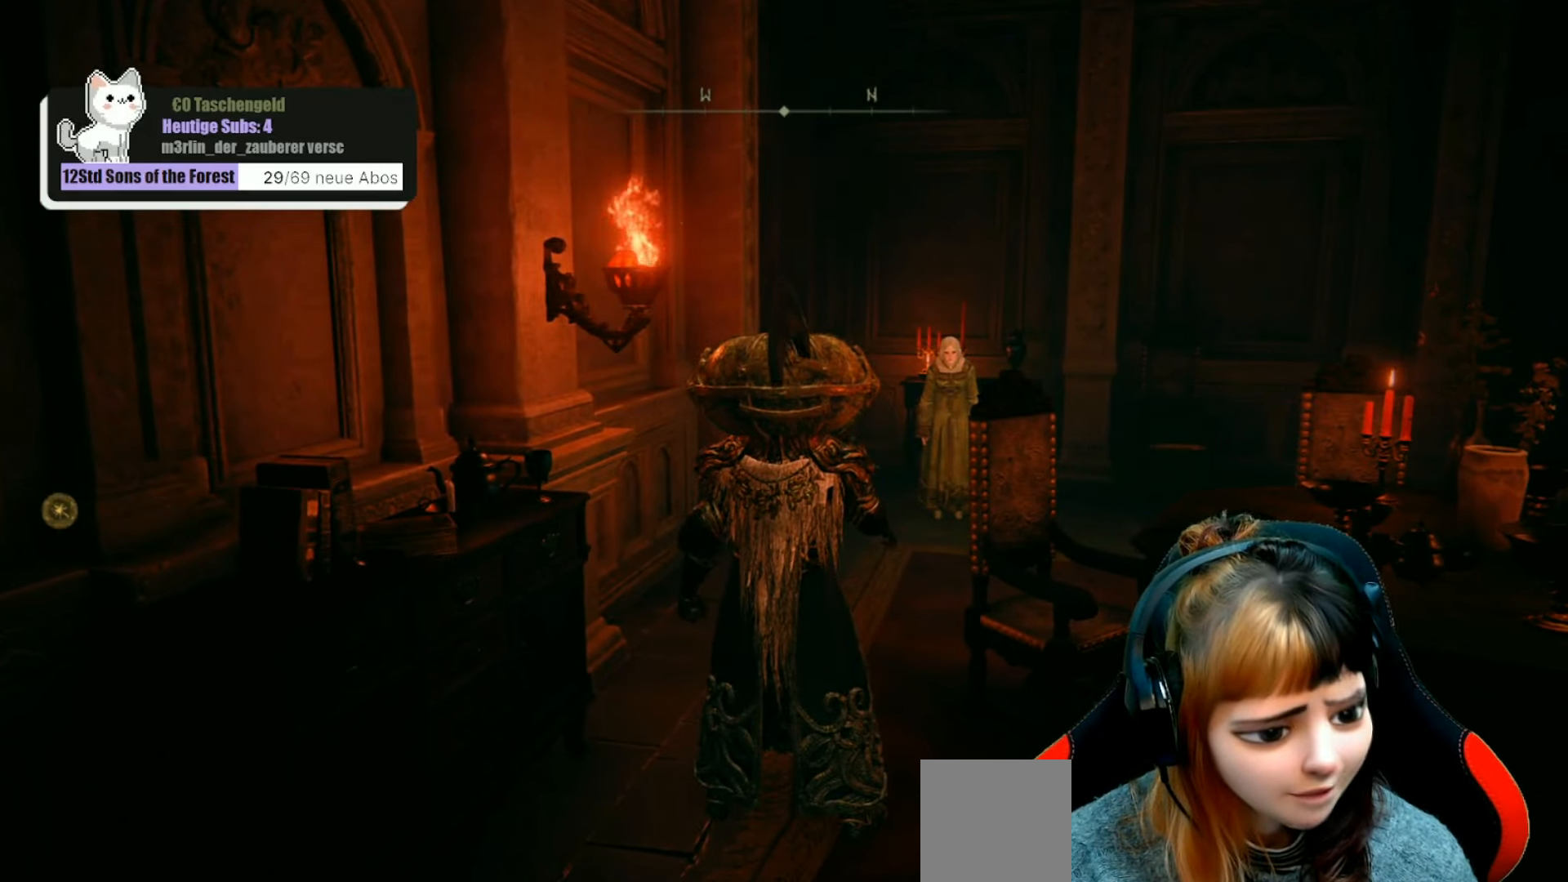
{"buttons": [], "left_stick": "up", "right_stick": "center", "events": [[367, "left_stick", "up"]]}
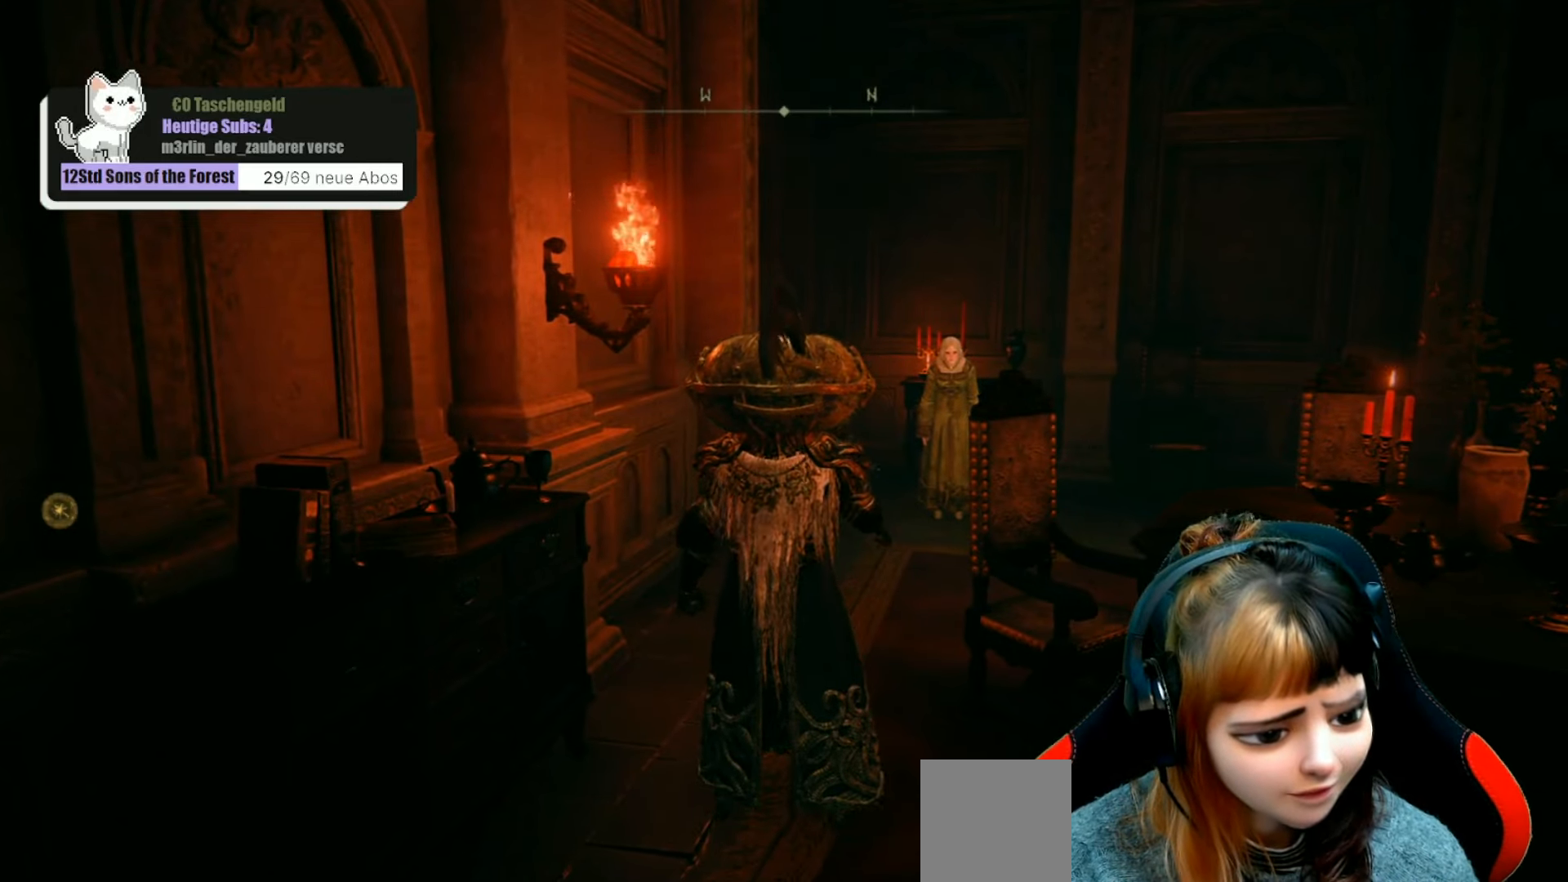
{"buttons": [], "left_stick": "up", "right_stick": "down-right", "events": [[467, "right_stick", "down-right"]]}
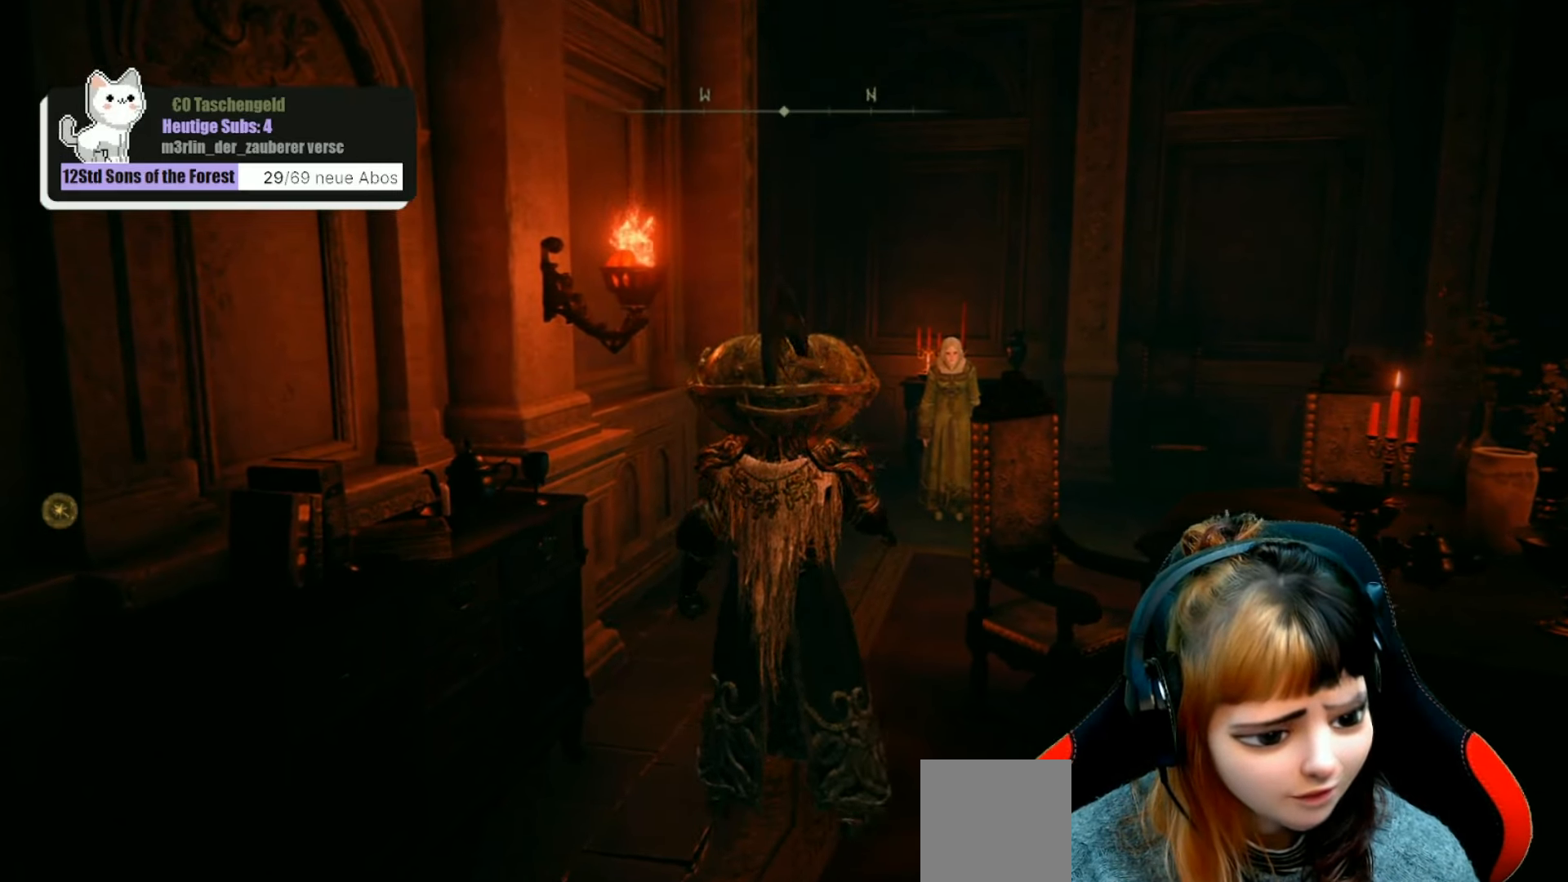
{"buttons": [], "left_stick": "up", "right_stick": "down-right", "events": []}
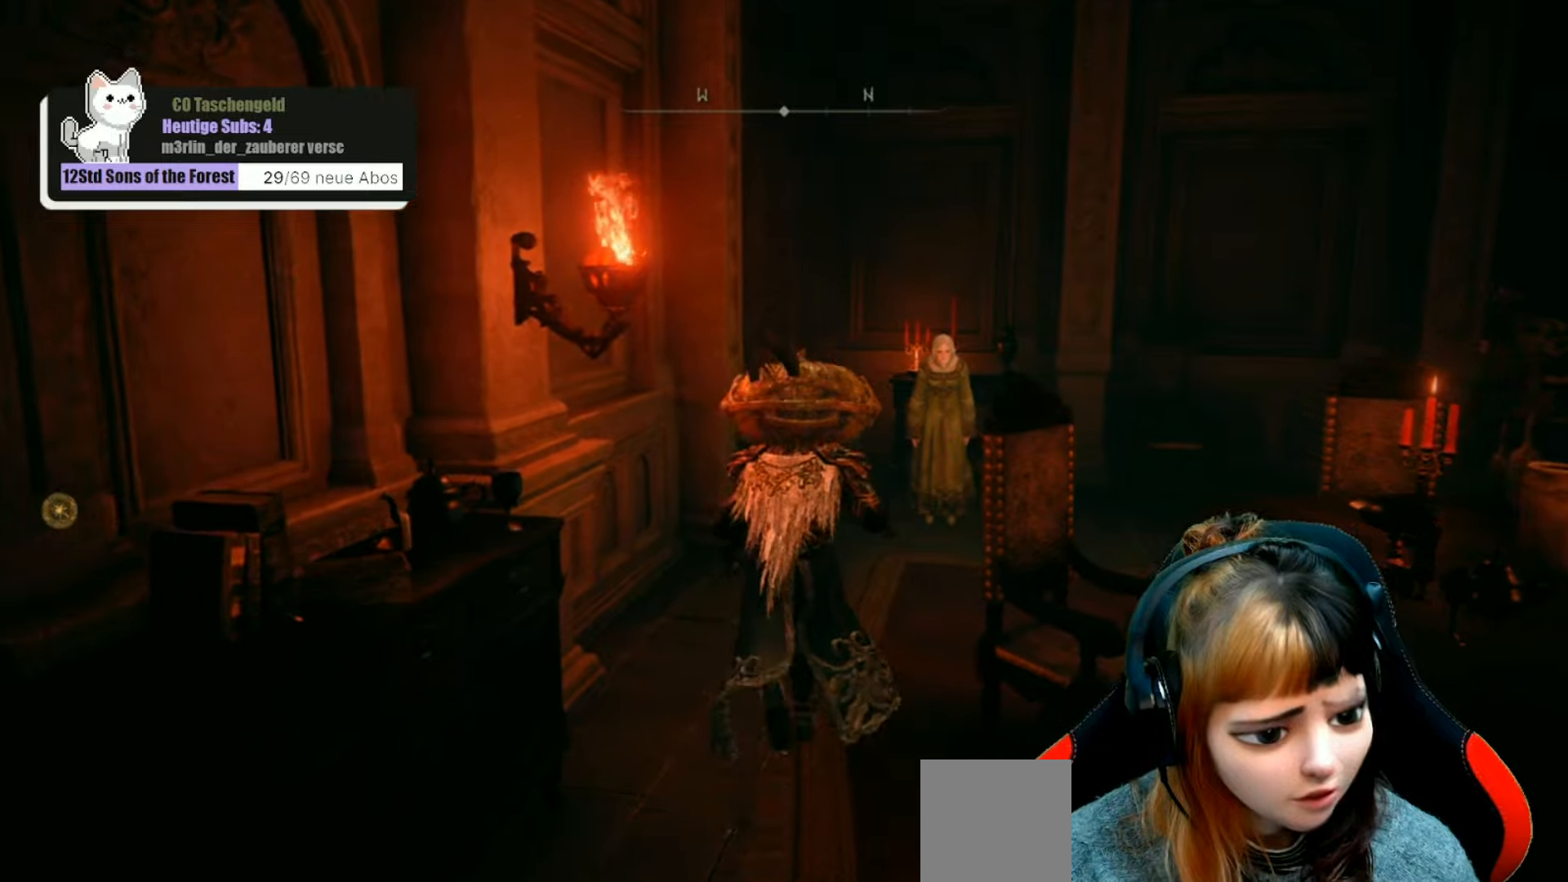
{"buttons": [], "left_stick": "up-right", "right_stick": "down-right", "events": [[400, "left_stick", "up-right"]]}
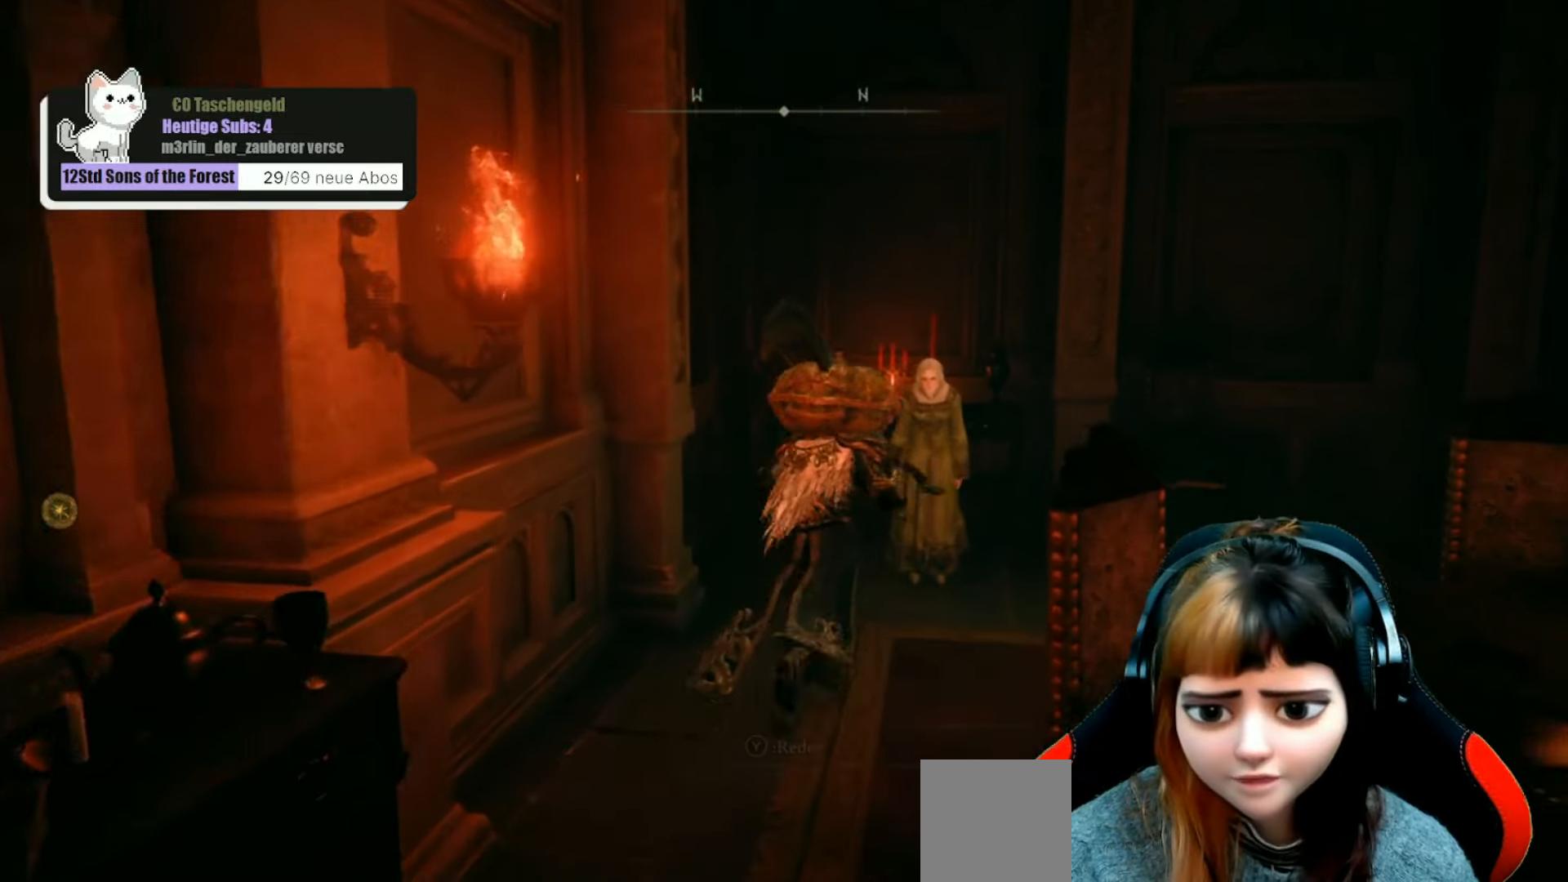
{"buttons": [], "left_stick": "center", "right_stick": "center", "events": [[66, "right_stick", "center"], [200, "left_stick", "center"], [400, "Y", "down"], [466, "Y", "up"]]}
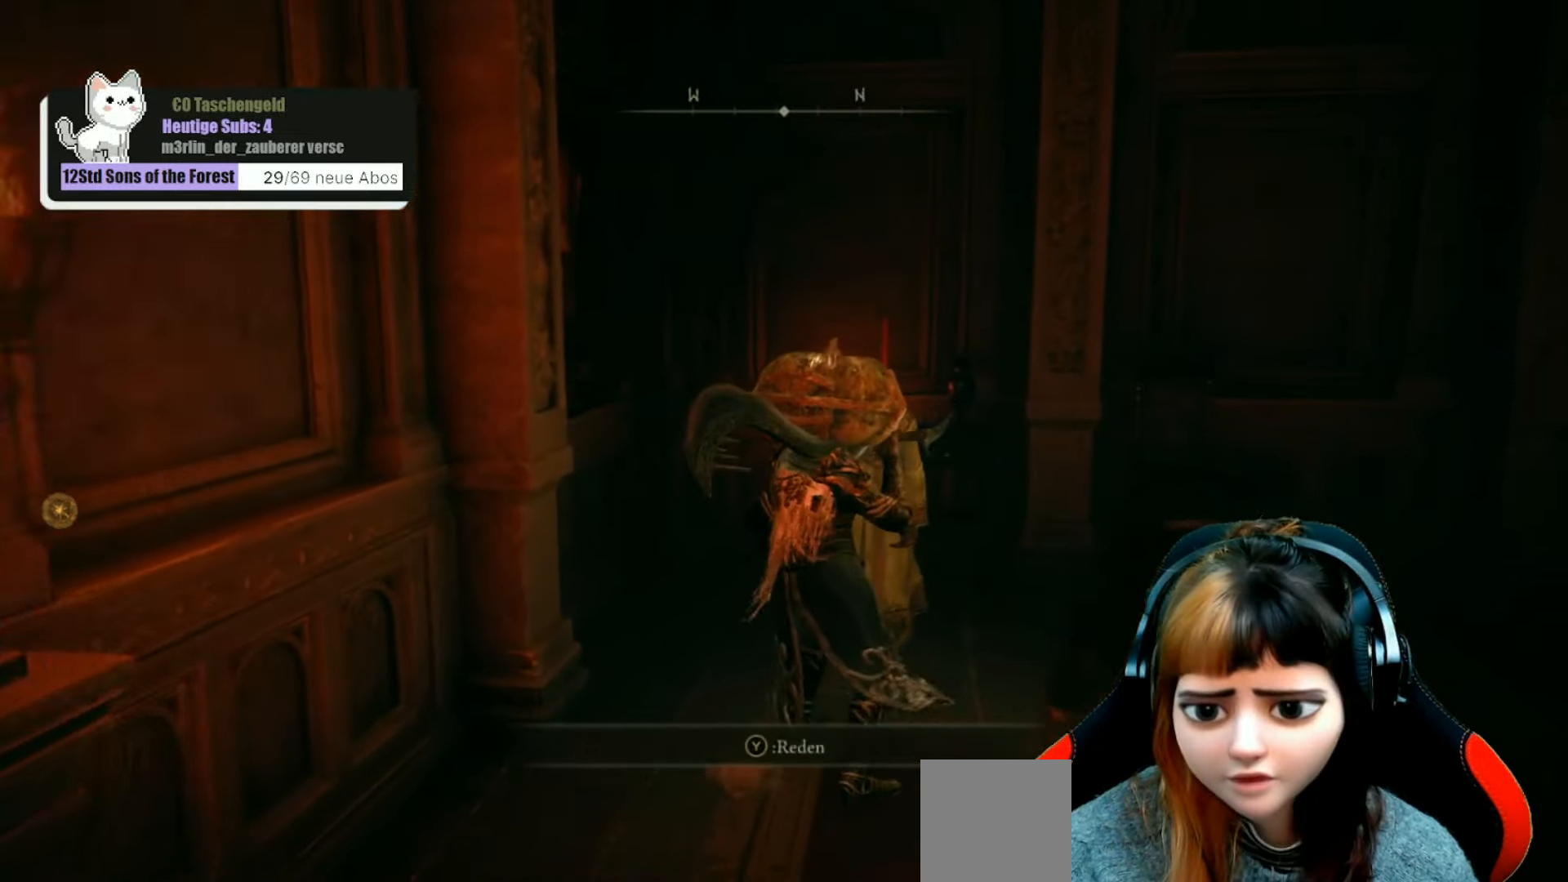
{"buttons": [], "left_stick": "center", "right_stick": "center", "events": []}
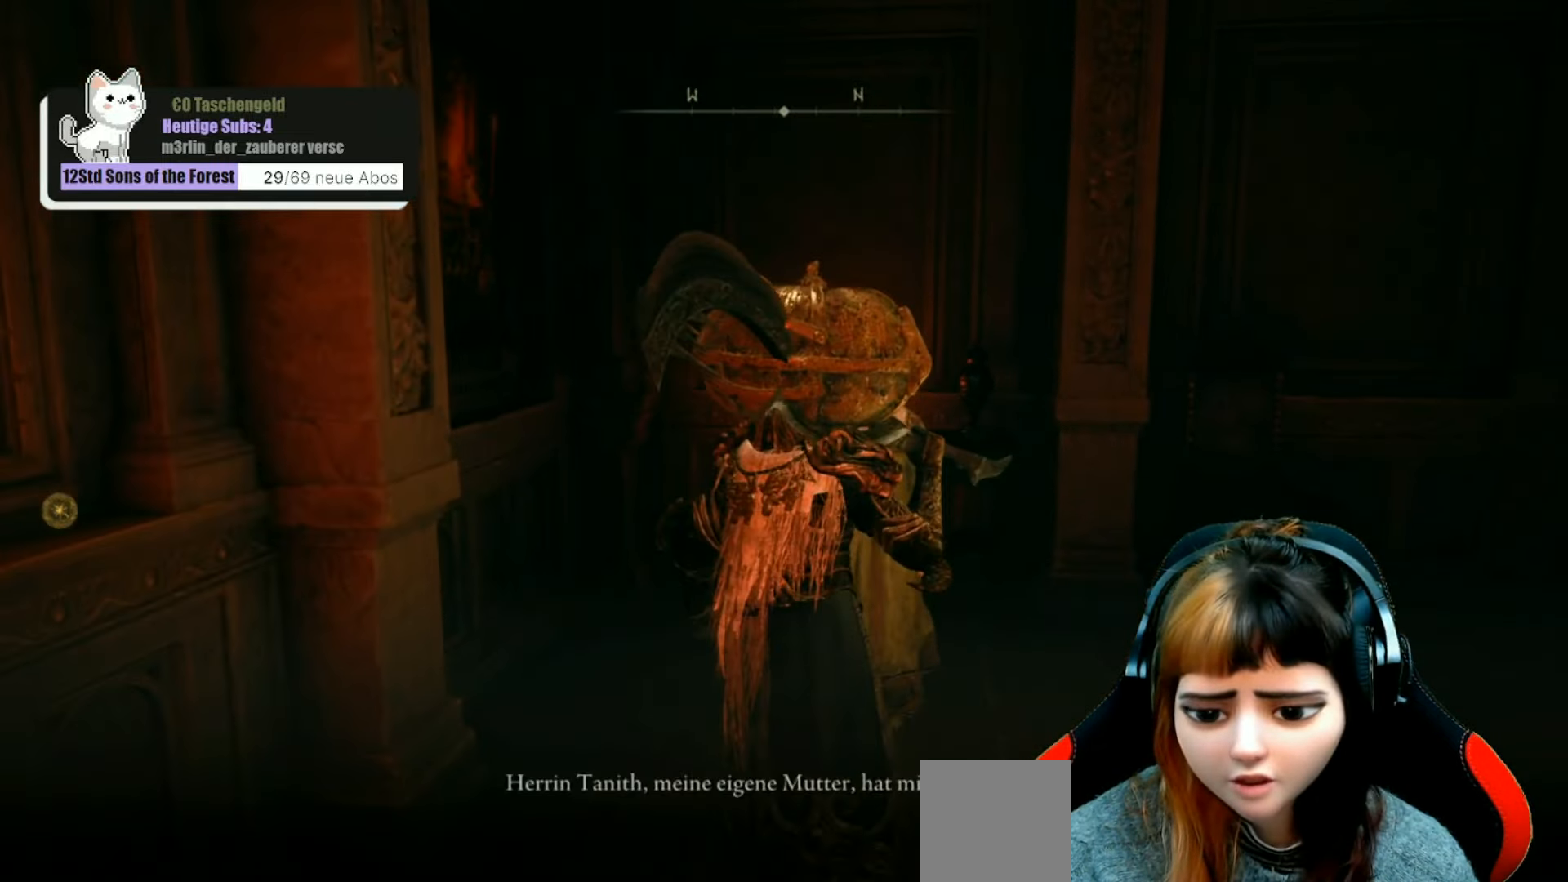
{"buttons": [], "left_stick": "center", "right_stick": "down-right", "events": [[133, "right_stick", "down-right"]]}
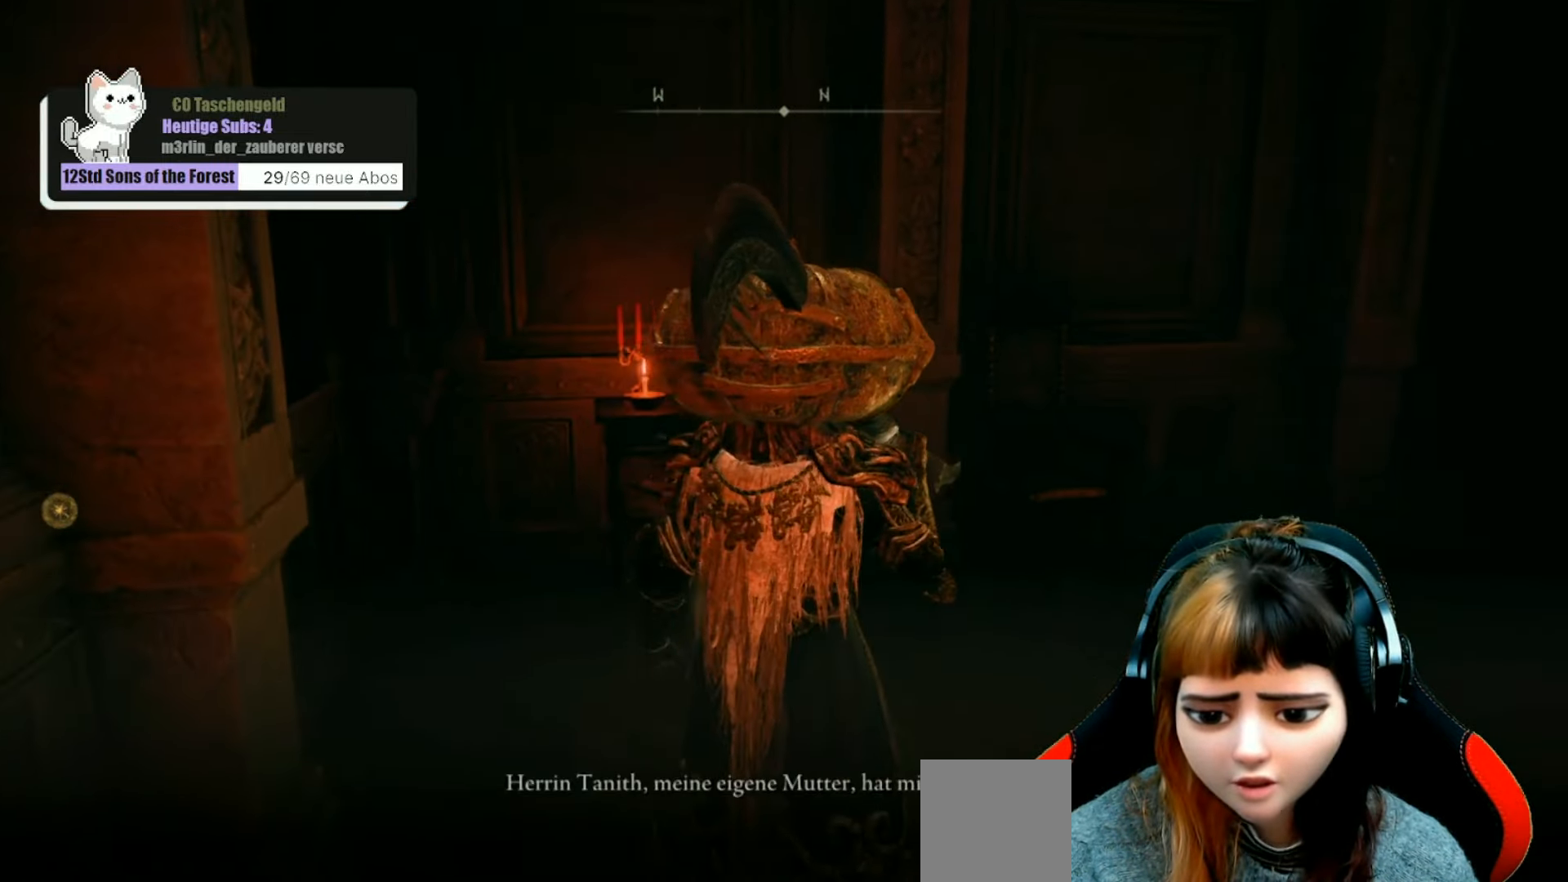
{"buttons": [], "left_stick": "center", "right_stick": "right", "events": [[300, "right_stick", "right"]]}
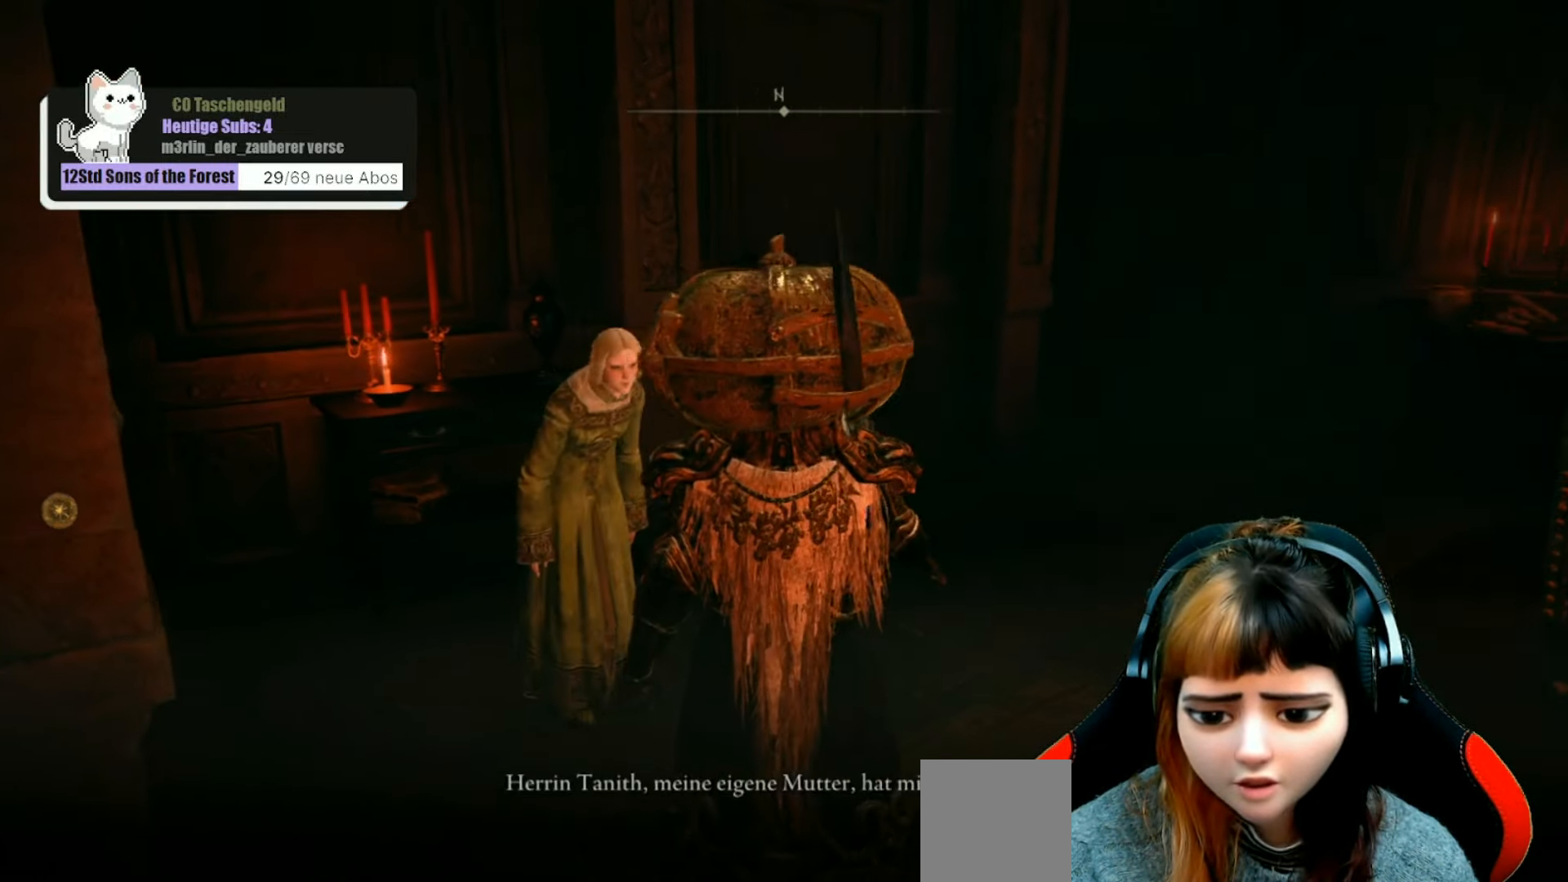
{"buttons": [], "left_stick": "center", "right_stick": "center", "events": [[100, "right_stick", "center"]]}